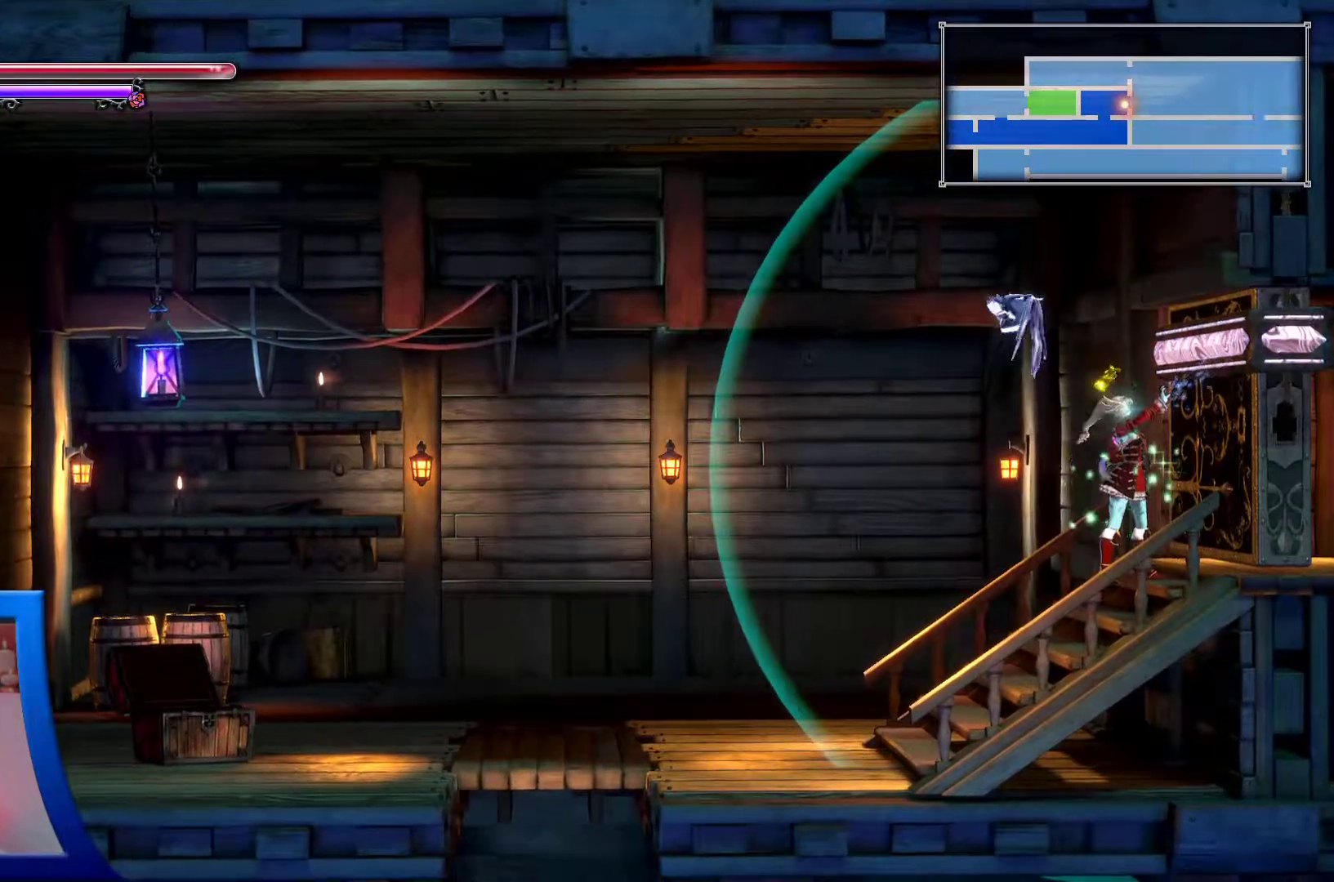
Gameplay with a controller (Xbox layout); each line is a JSON object with the inputs held at the frame after it (dt_ms = milliseconds from this image to that frame). "events" lists button and stick changes between this image and that frame as [ms after this image, input, new state], when the widget could be followed in between. Not read: L3 R3.
{"dt_ms": 500, "buttons": [], "left_stick": "center", "right_stick": "up-right", "events": []}
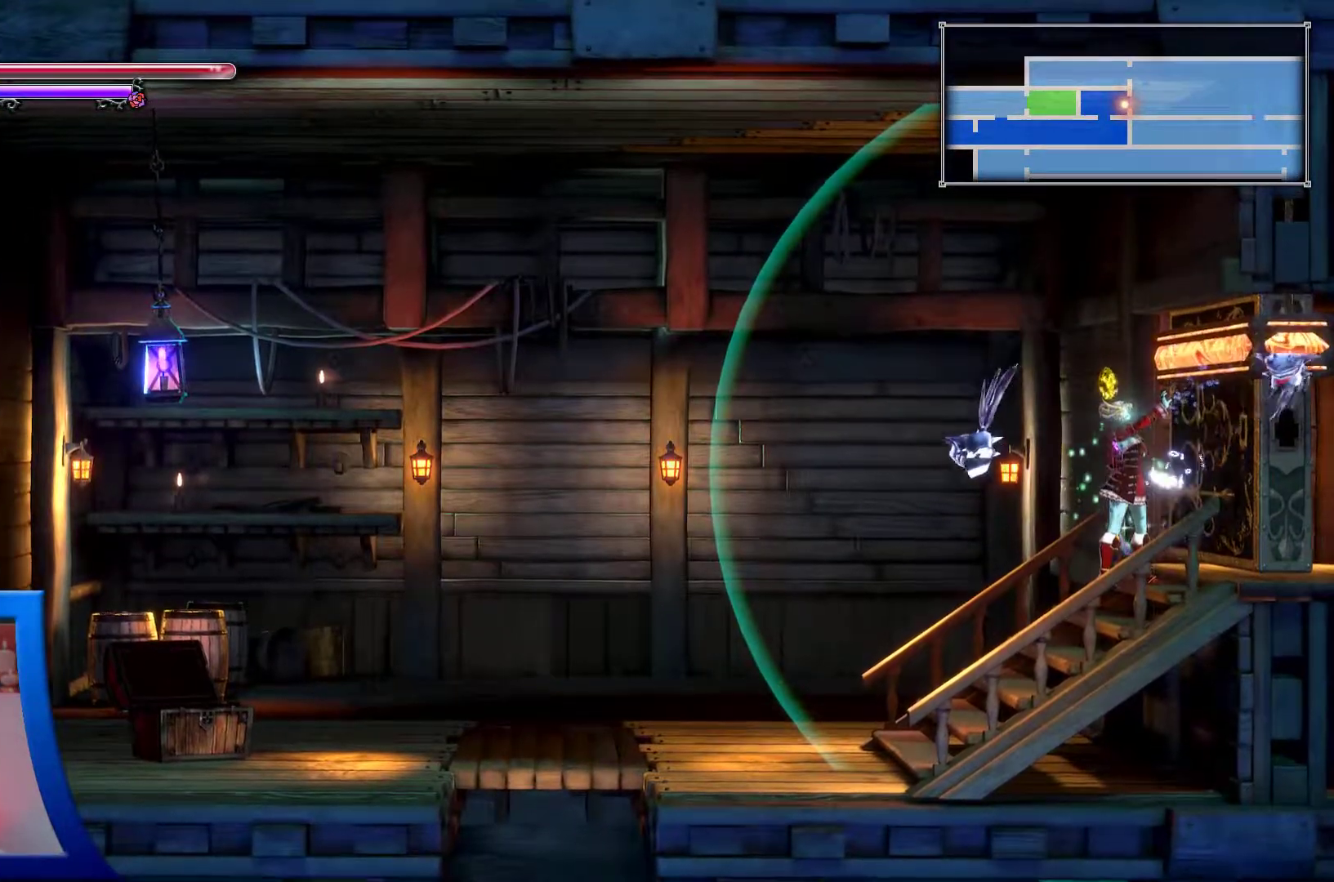
{"dt_ms": 500, "buttons": [], "left_stick": "center", "right_stick": "up-right", "events": []}
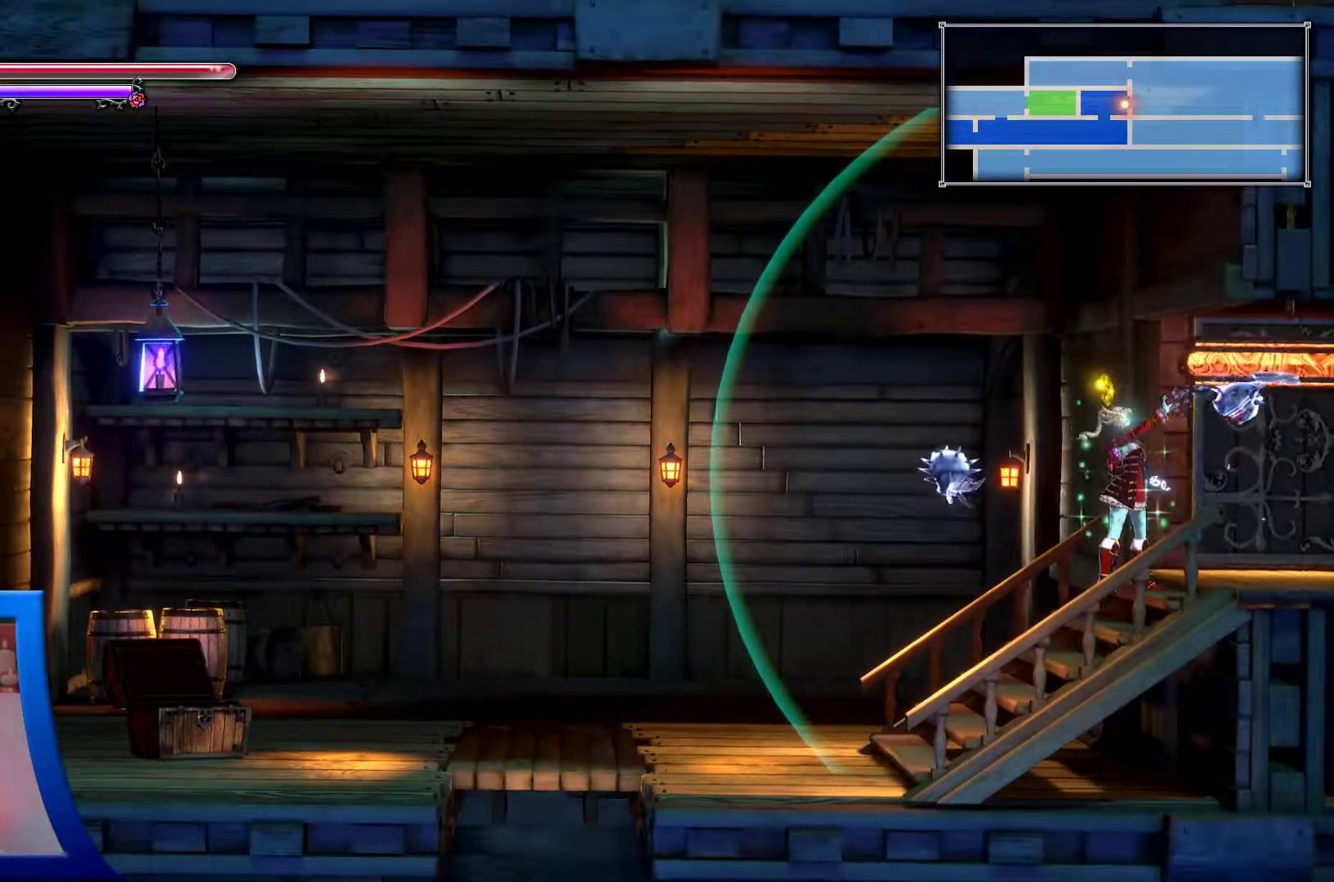
{"dt_ms": 500, "buttons": [], "left_stick": "center", "right_stick": "up-right", "events": []}
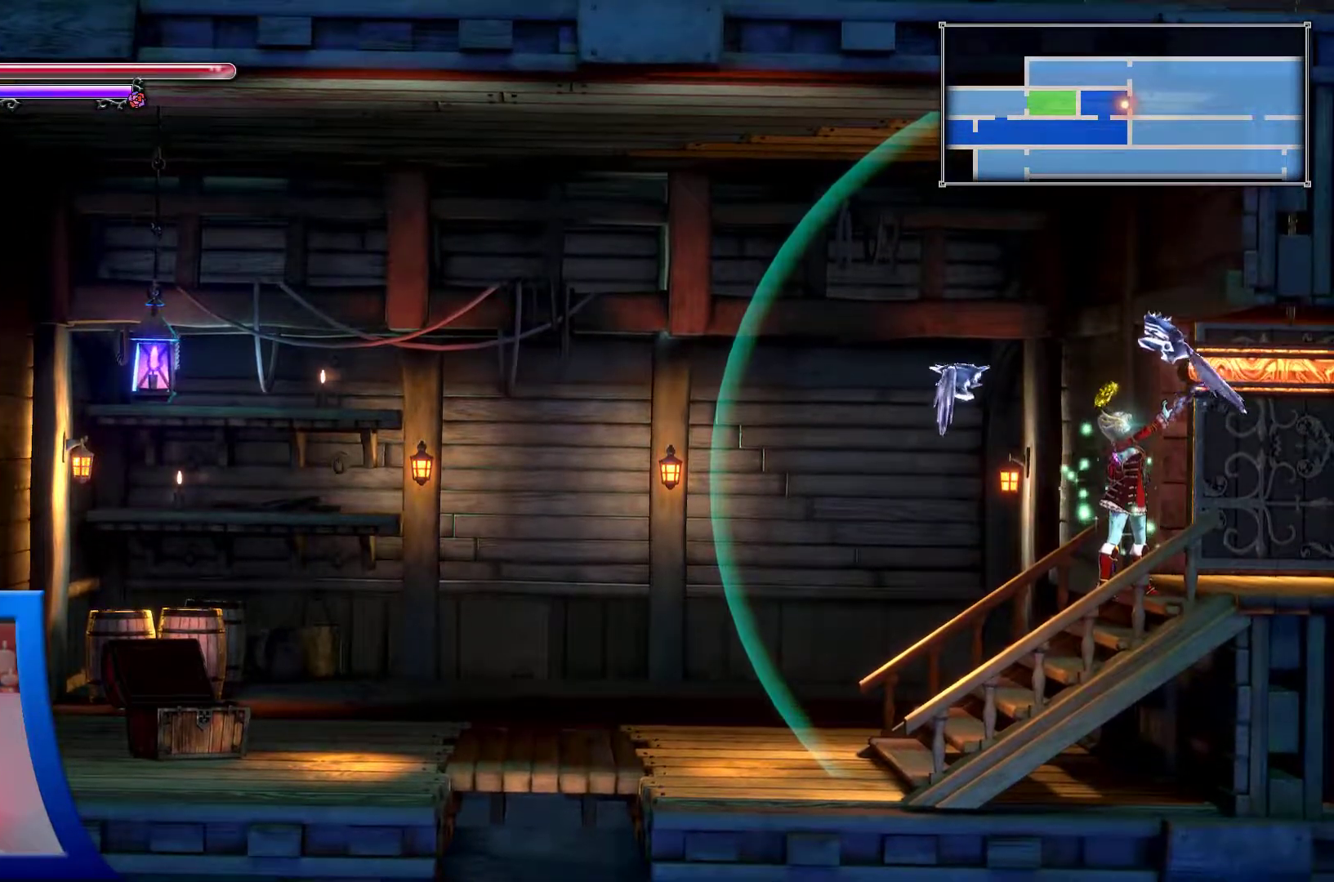
{"dt_ms": 500, "buttons": [], "left_stick": "center", "right_stick": "center", "events": [[267, "right_stick", "center"]]}
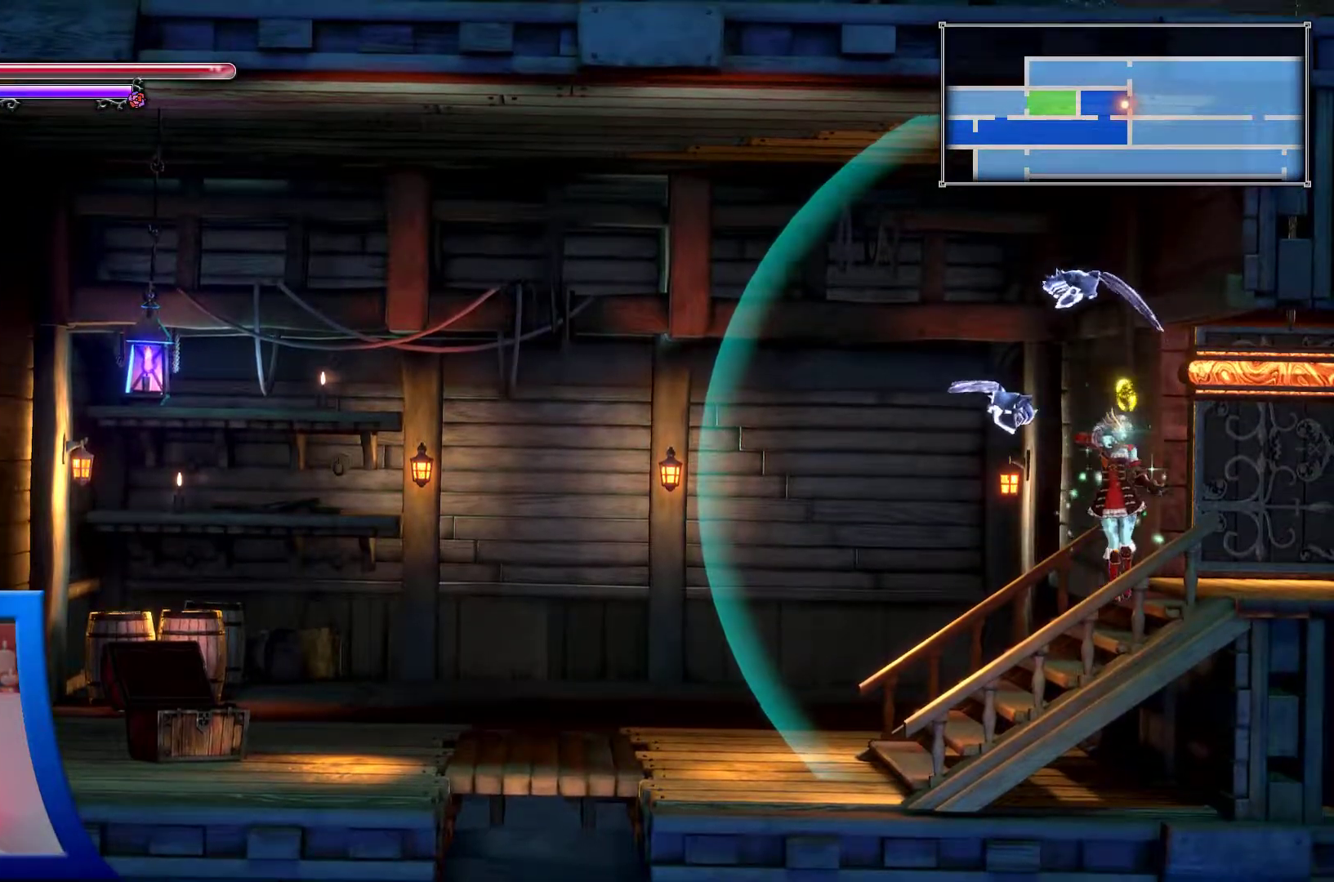
{"dt_ms": 500, "buttons": ["A", "DPAD_LEFT"], "left_stick": "center", "right_stick": "center", "events": [[233, "DPAD_LEFT", "down"], [417, "A", "down"]]}
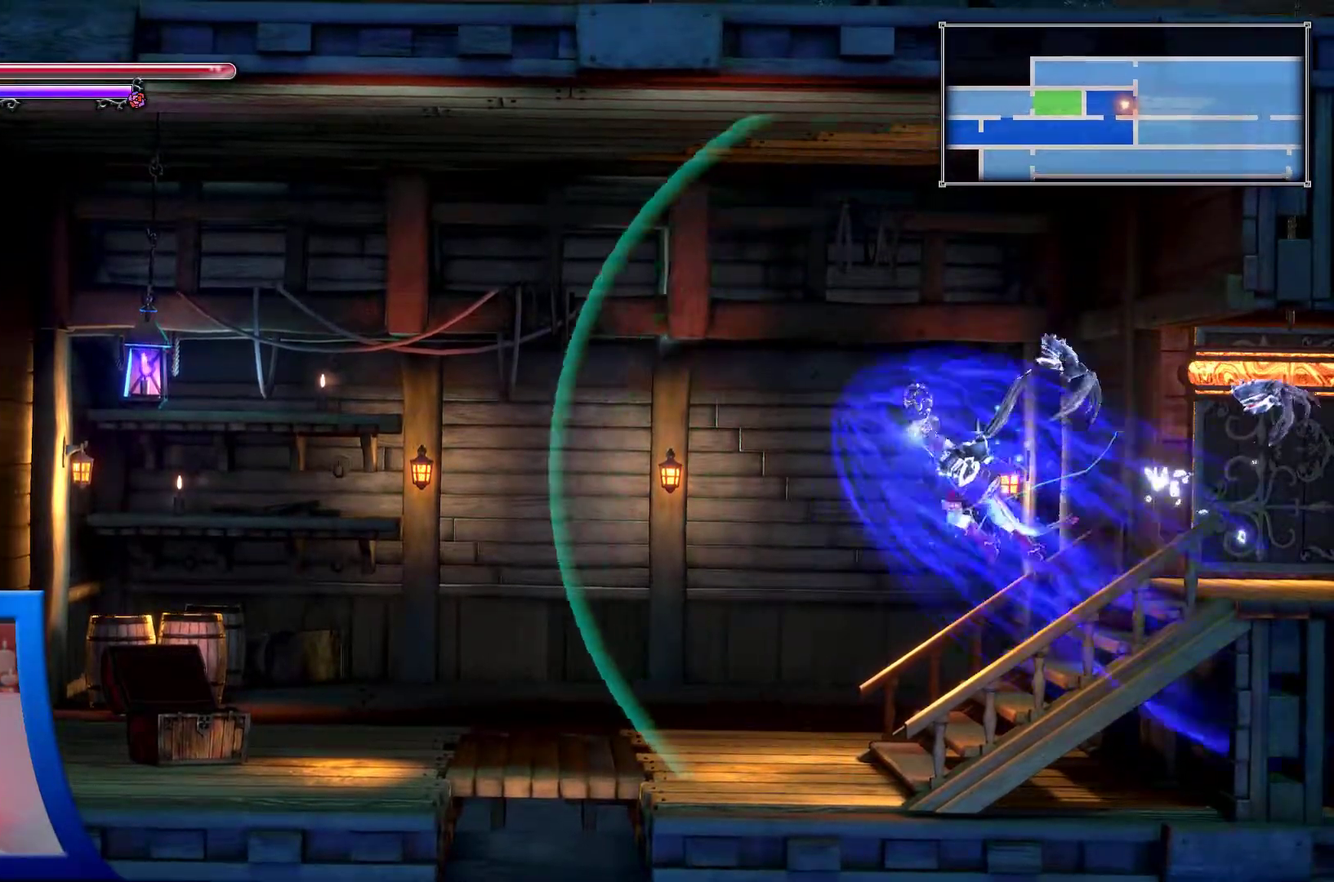
{"dt_ms": 500, "buttons": ["A", "DPAD_LEFT"], "left_stick": "center", "right_stick": "center", "events": []}
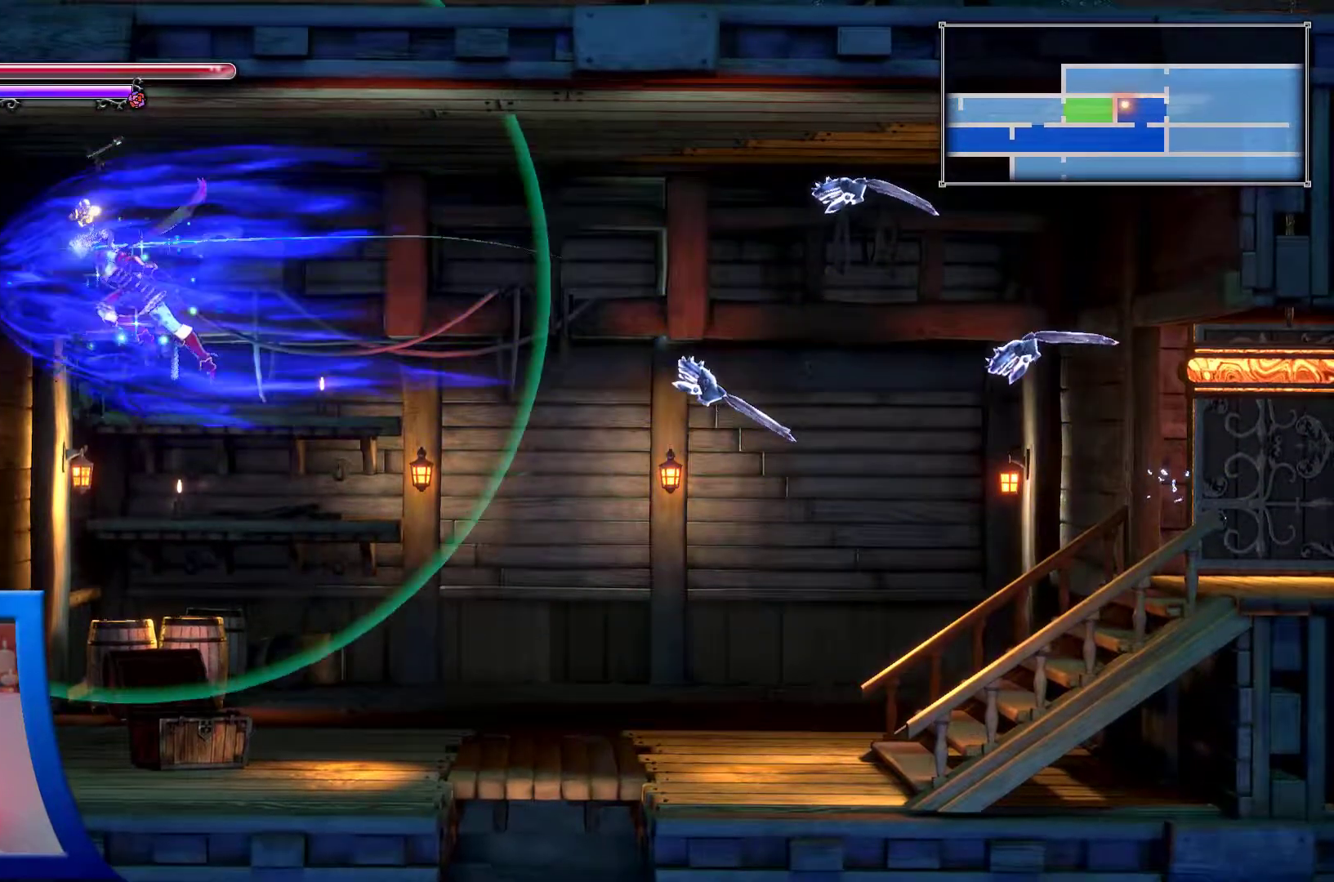
{"dt_ms": 500, "buttons": ["DPAD_RIGHT"], "left_stick": "center", "right_stick": "center", "events": [[250, "A", "up"], [267, "DPAD_LEFT", "up"], [317, "A", "down"], [333, "A", "up"], [417, "DPAD_RIGHT", "down"]]}
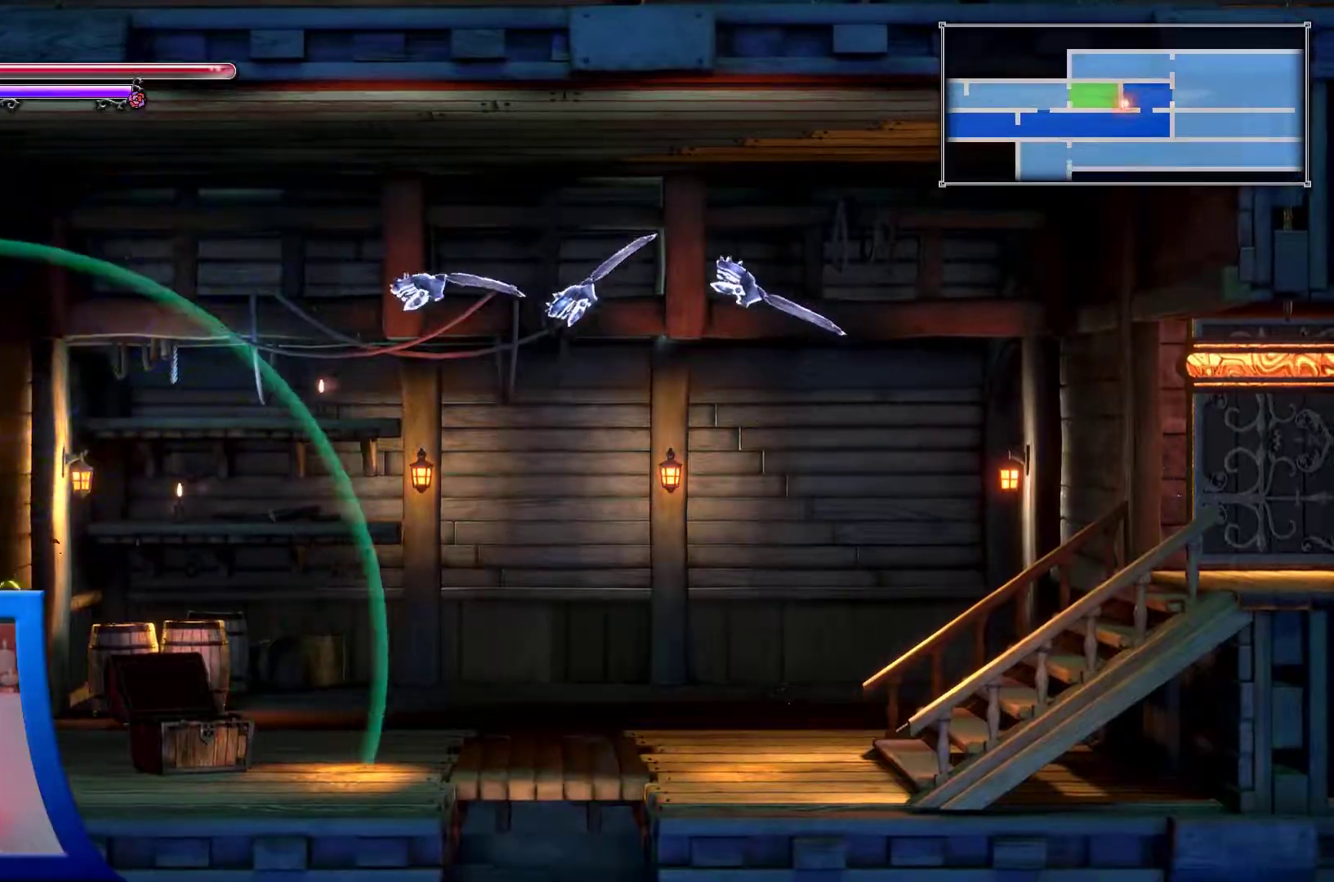
{"dt_ms": 500, "buttons": ["A", "DPAD_RIGHT"], "left_stick": "center", "right_stick": "center", "events": [[167, "A", "down"]]}
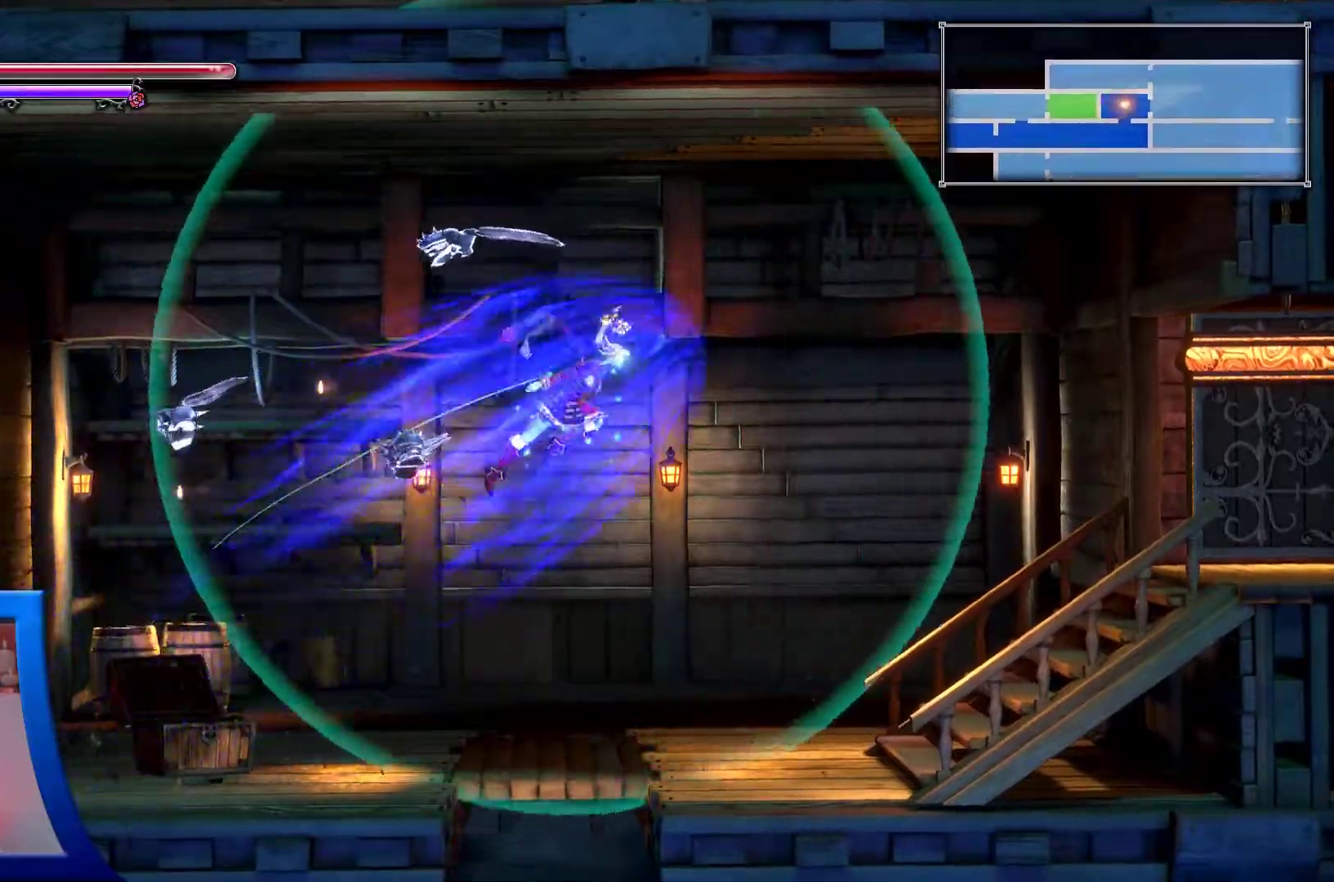
{"dt_ms": 500, "buttons": ["DPAD_RIGHT"], "left_stick": "center", "right_stick": "center", "events": [[167, "A", "up"]]}
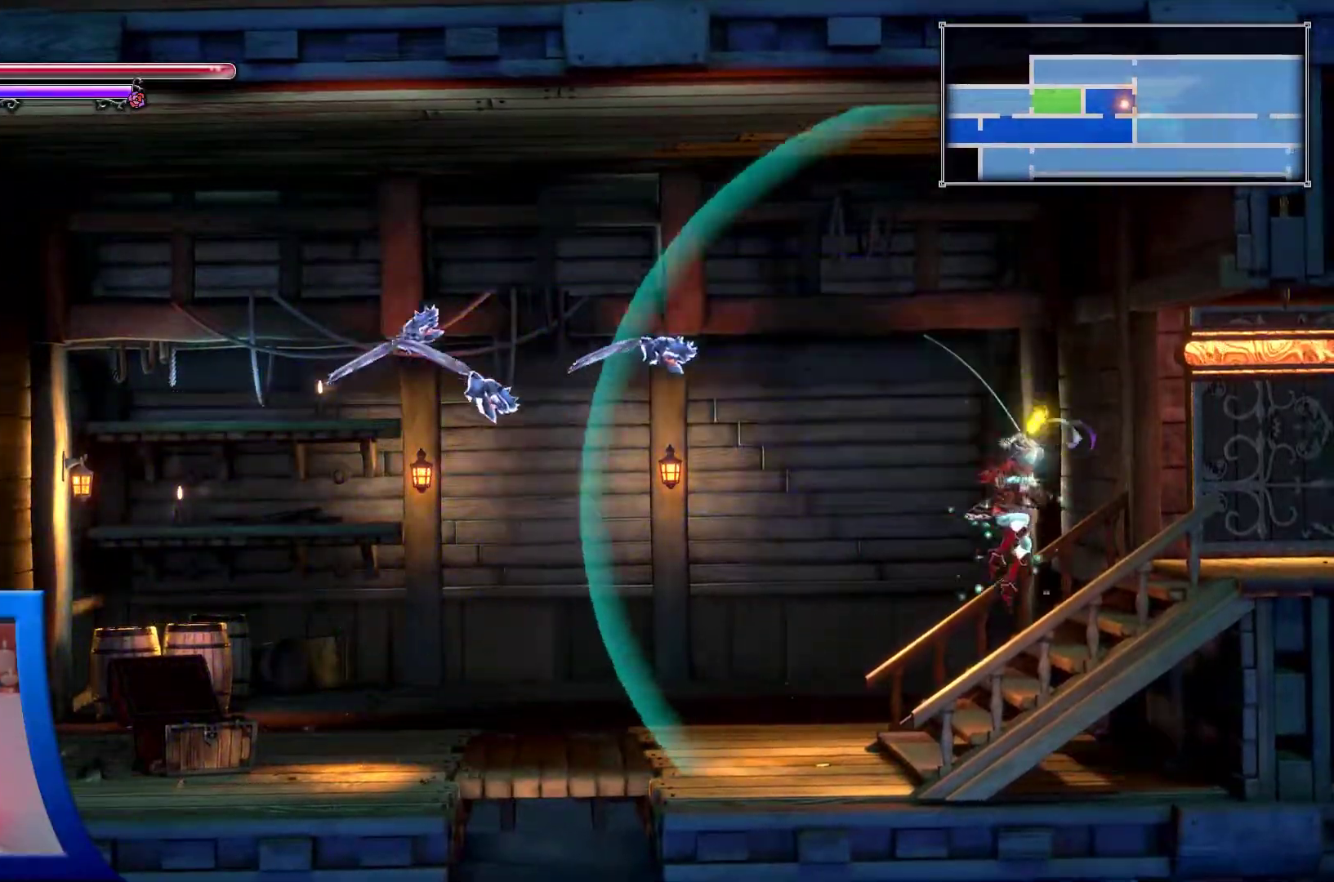
{"dt_ms": 500, "buttons": ["DPAD_RIGHT"], "left_stick": "center", "right_stick": "center", "events": []}
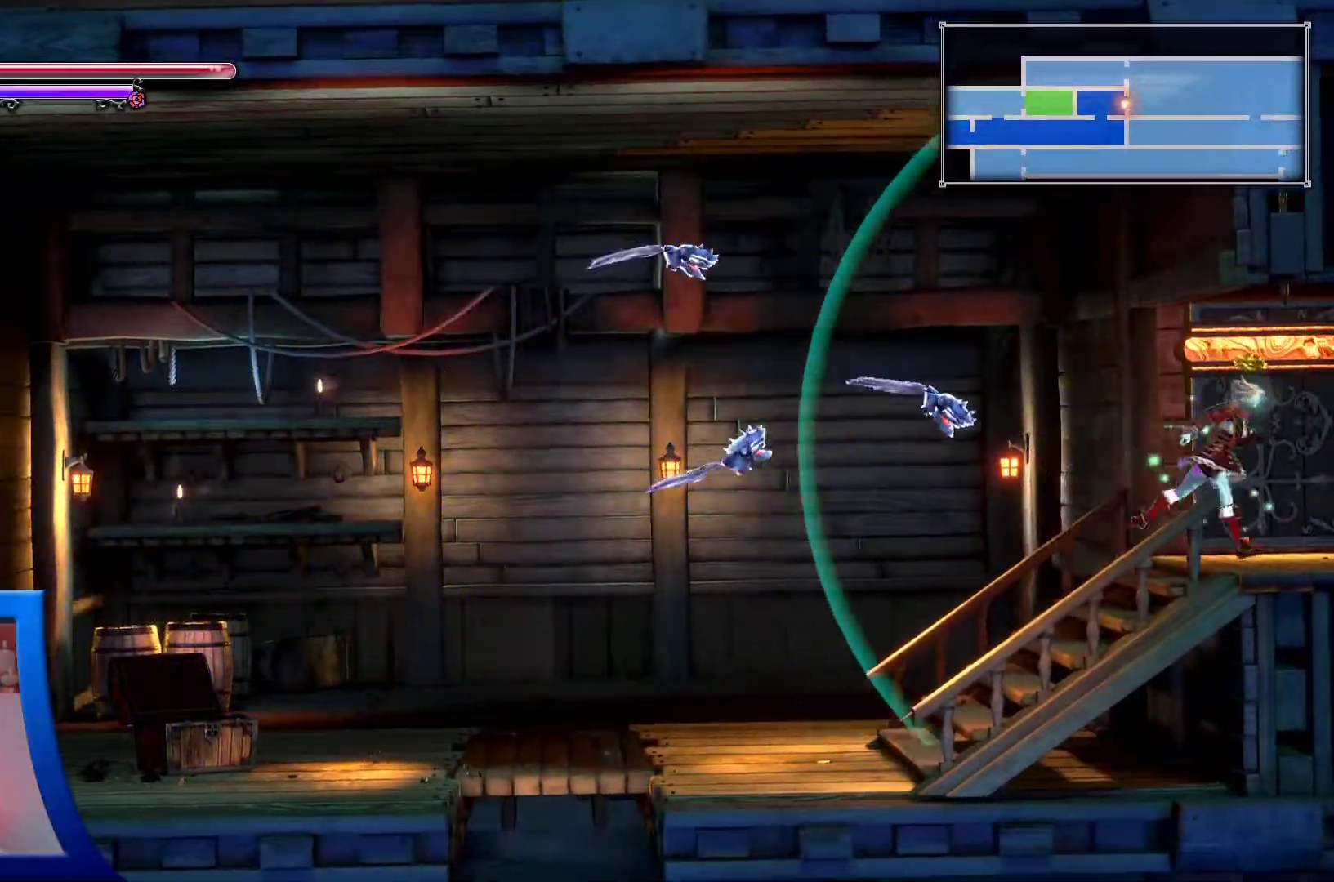
{"dt_ms": 500, "buttons": [], "left_stick": "center", "right_stick": "center", "events": [[433, "DPAD_RIGHT", "up"]]}
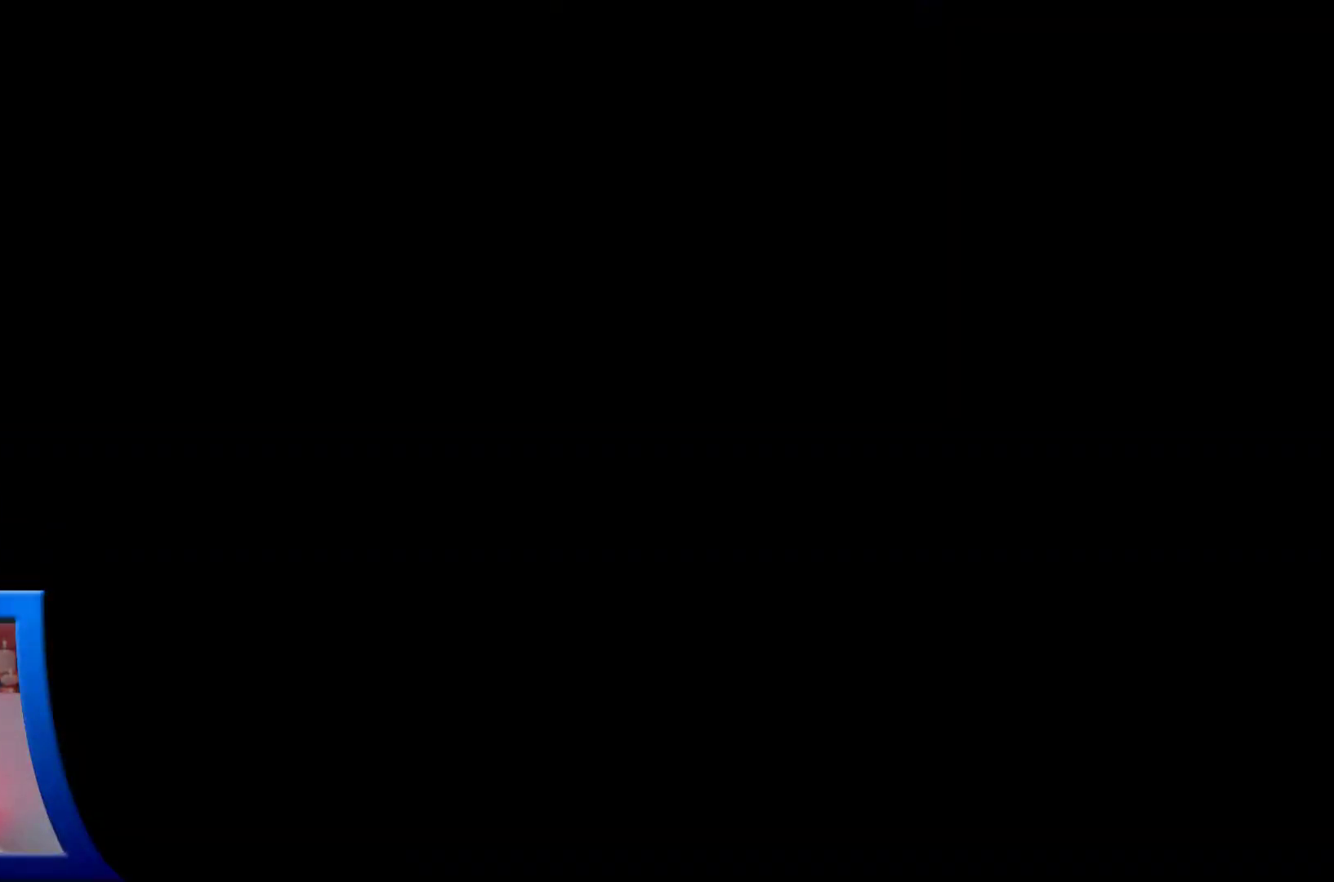
{"dt_ms": 500, "buttons": [], "left_stick": "center", "right_stick": "center", "events": []}
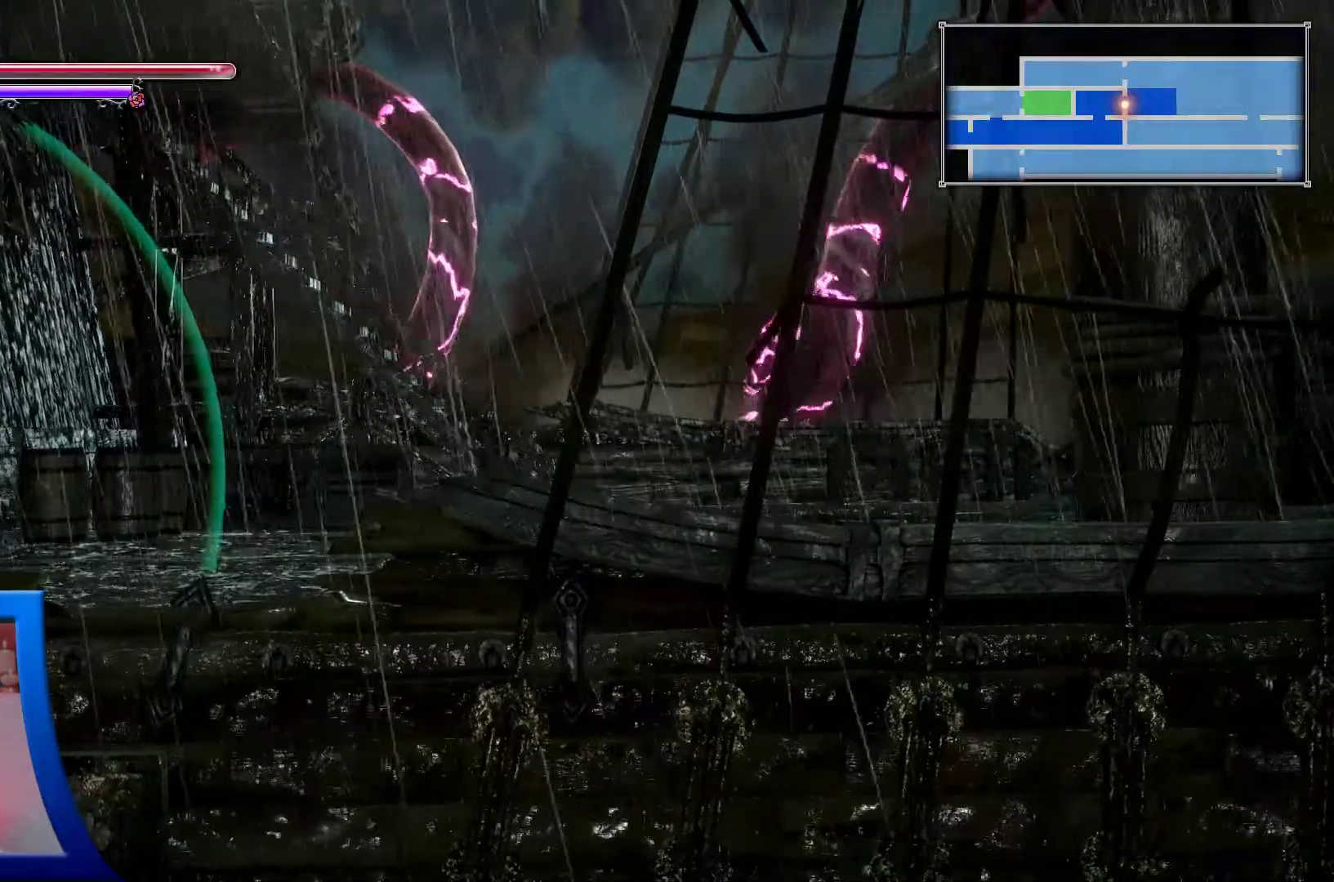
{"dt_ms": 500, "buttons": [], "left_stick": "center", "right_stick": "center", "events": []}
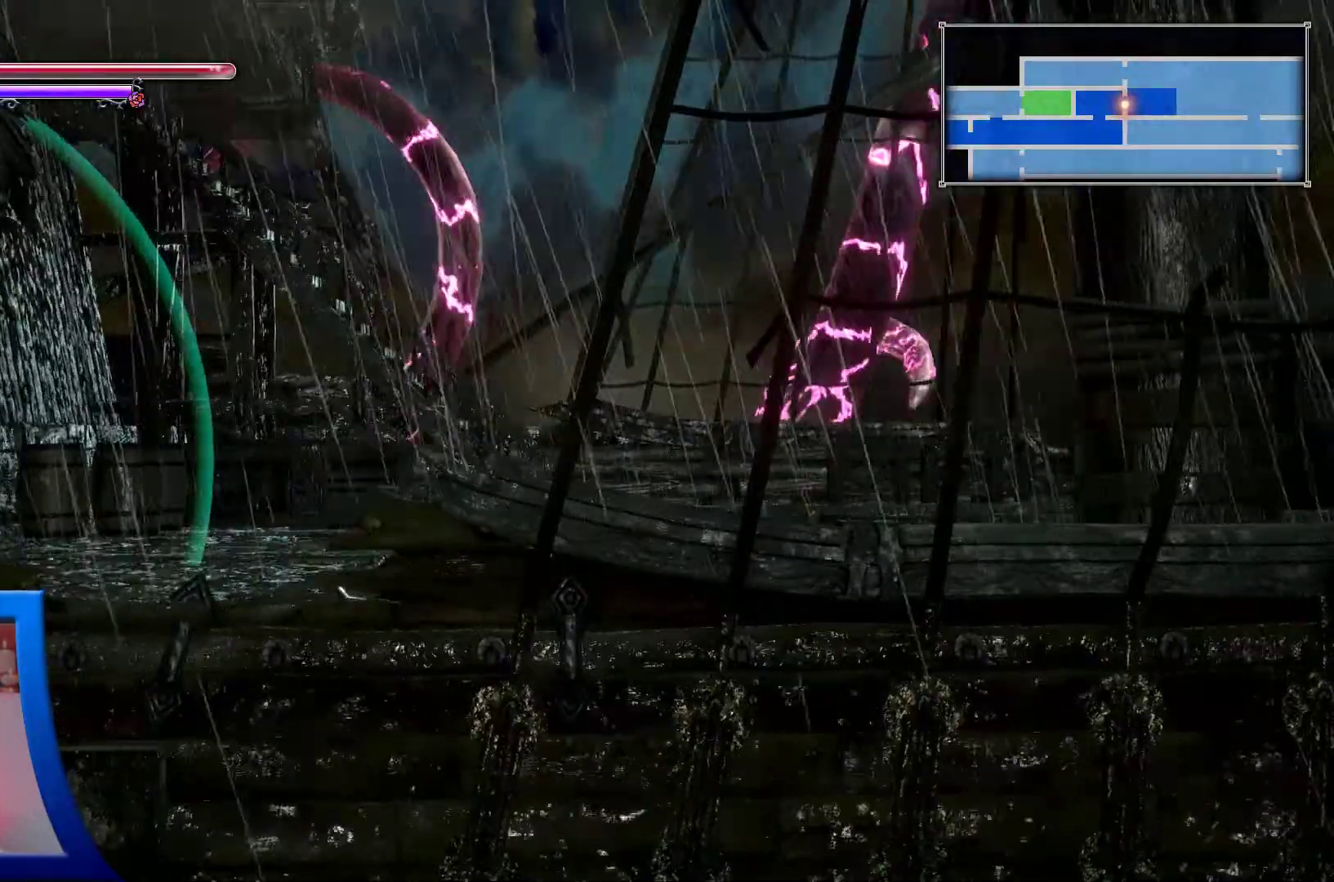
{"dt_ms": 500, "buttons": ["DPAD_RIGHT"], "left_stick": "center", "right_stick": "center", "events": [[283, "DPAD_RIGHT", "down"]]}
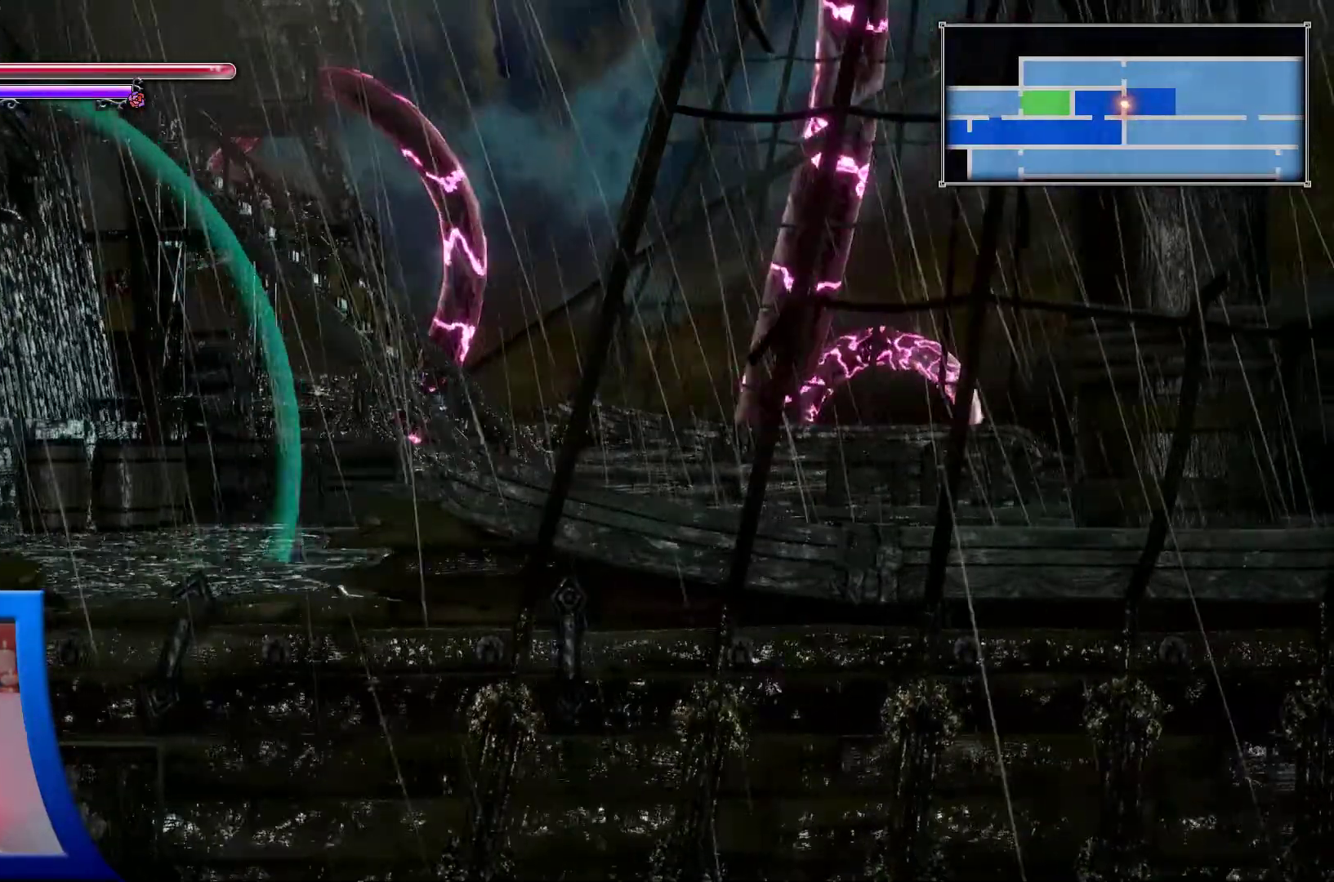
{"dt_ms": 500, "buttons": ["DPAD_RIGHT"], "left_stick": "center", "right_stick": "center", "events": [[100, "A", "down"], [133, "A", "up"]]}
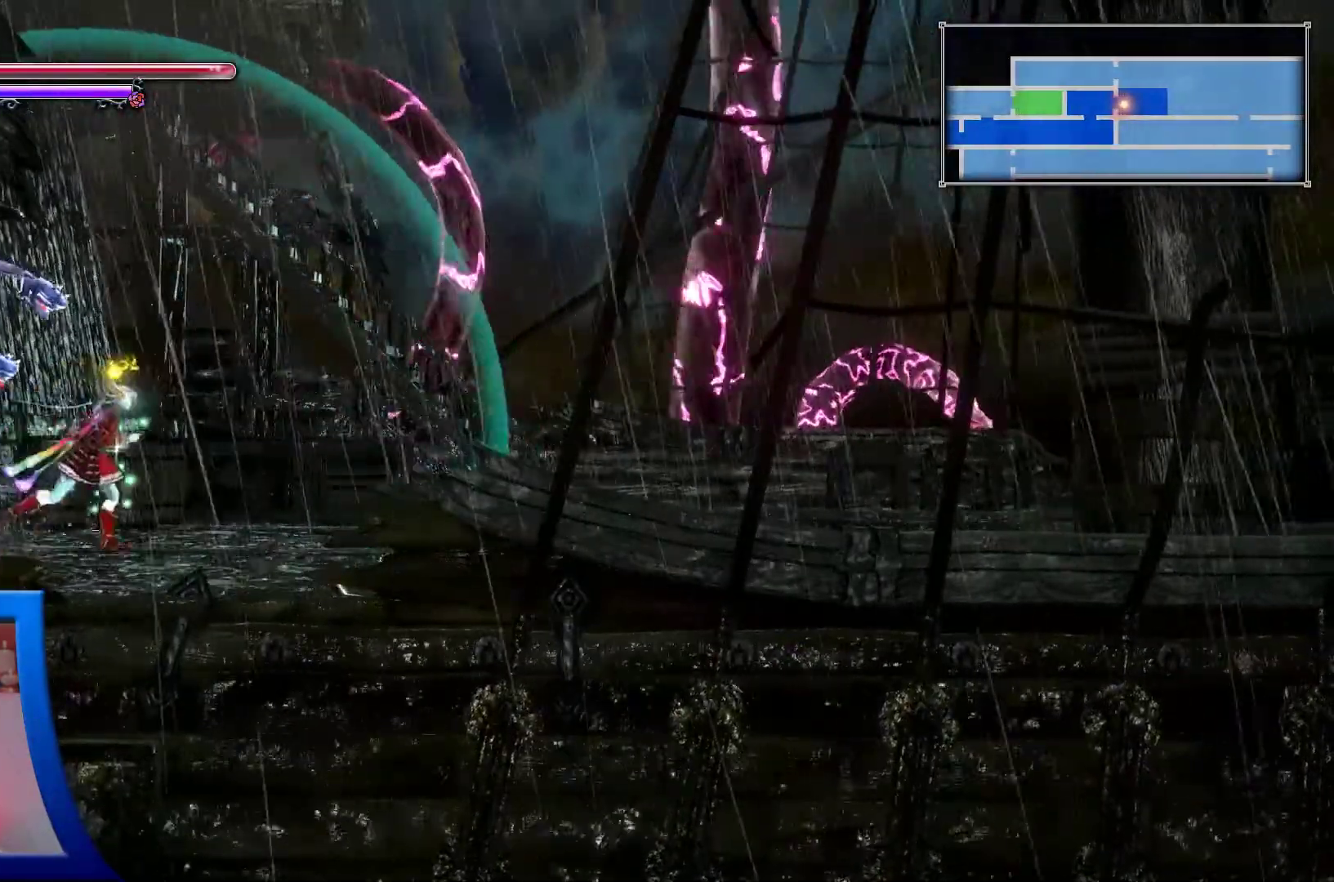
{"dt_ms": 500, "buttons": ["A", "DPAD_UP", "DPAD_RIGHT"], "left_stick": "center", "right_stick": "center", "events": [[350, "A", "down"], [433, "DPAD_UP", "down"]]}
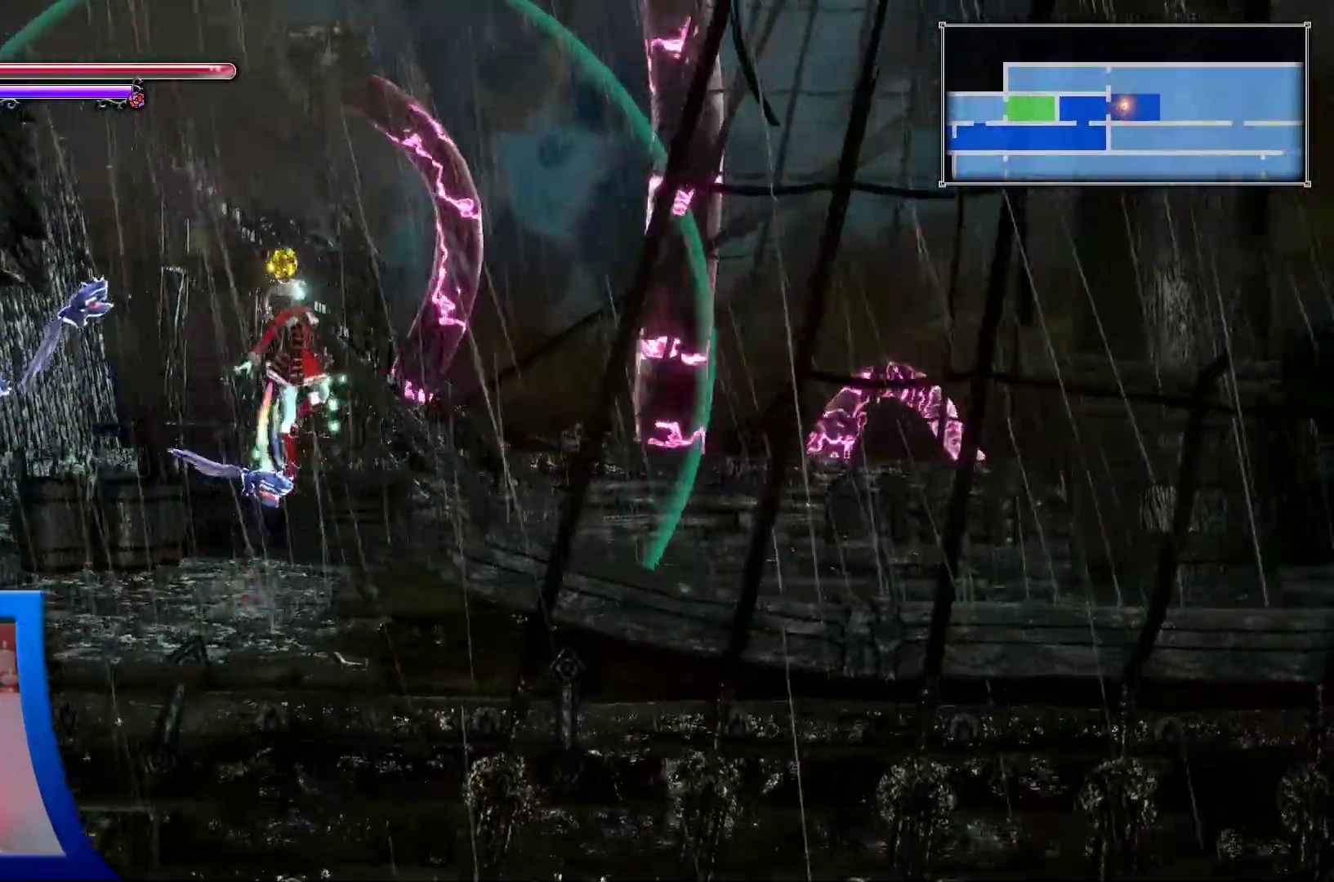
{"dt_ms": 500, "buttons": ["A", "DPAD_UP", "DPAD_LEFT"], "left_stick": "center", "right_stick": "center"}
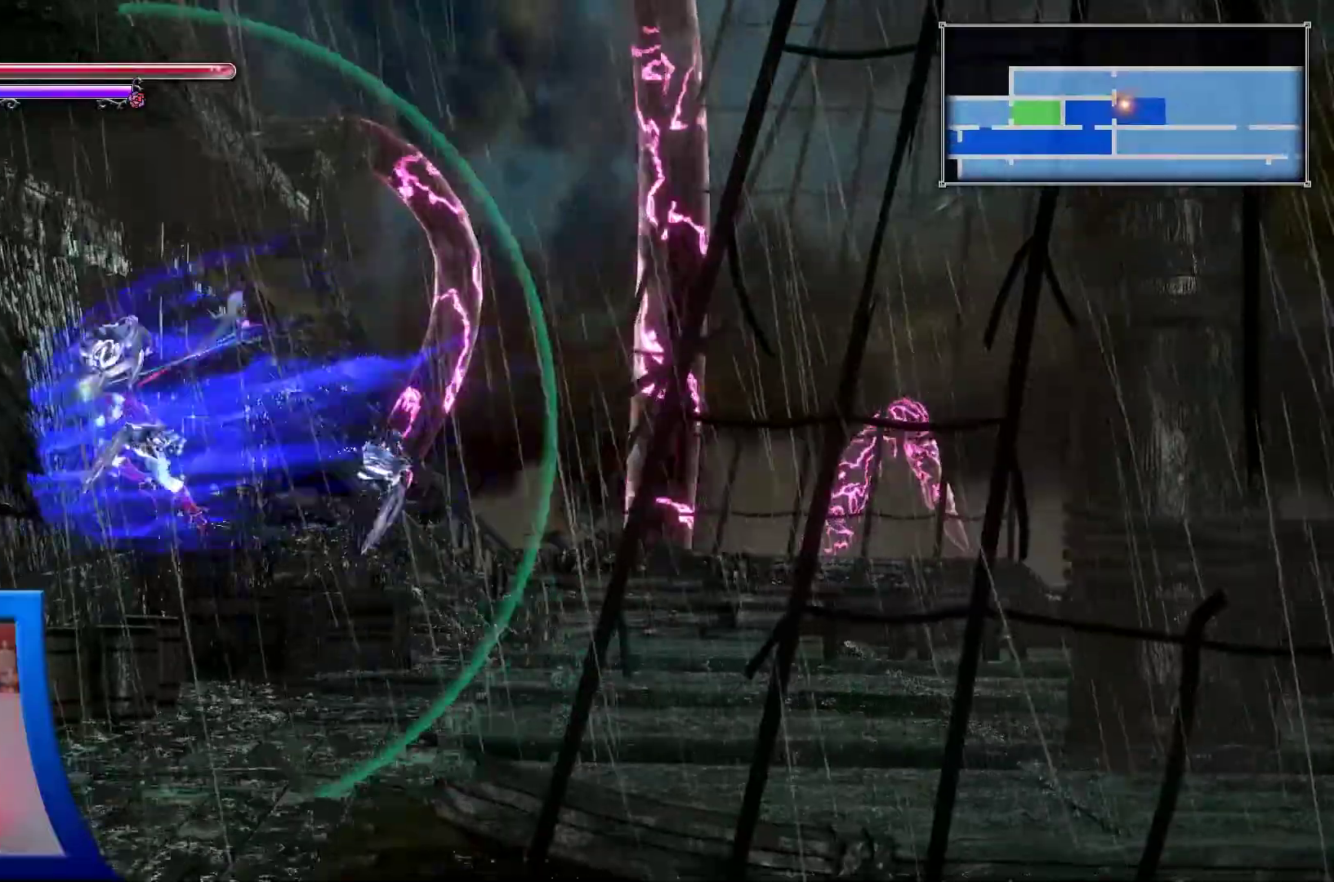
{"dt_ms": 500, "buttons": ["A", "DPAD_RIGHT"], "left_stick": "center", "right_stick": "center", "events": [[133, "A", "up"], [200, "DPAD_LEFT", "up"], [200, "DPAD_RIGHT", "down"], [367, "DPAD_UP", "up"], [500, "A", "down"]]}
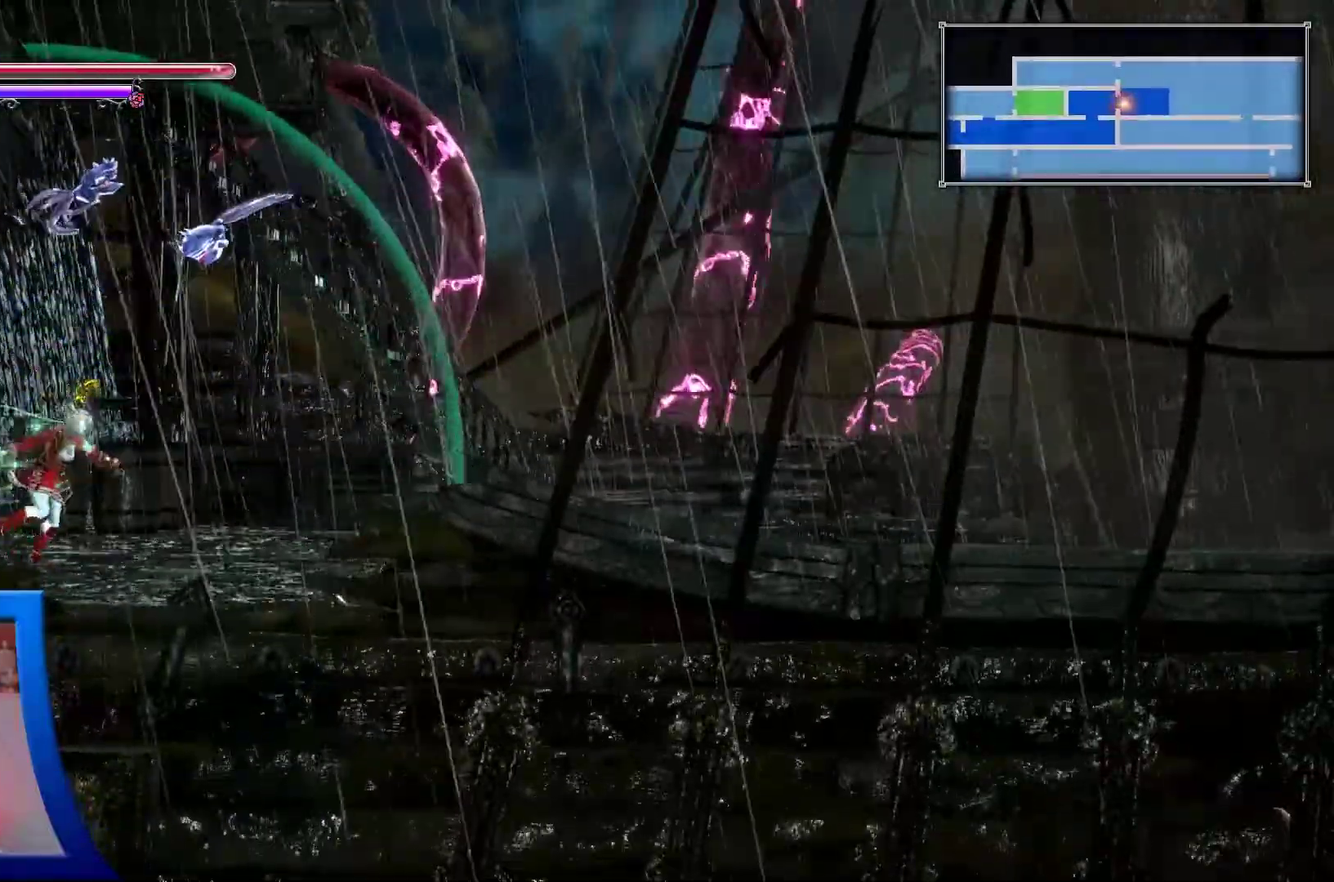
{"dt_ms": 500, "buttons": ["A", "DPAD_RIGHT"], "left_stick": "center", "right_stick": "center", "events": []}
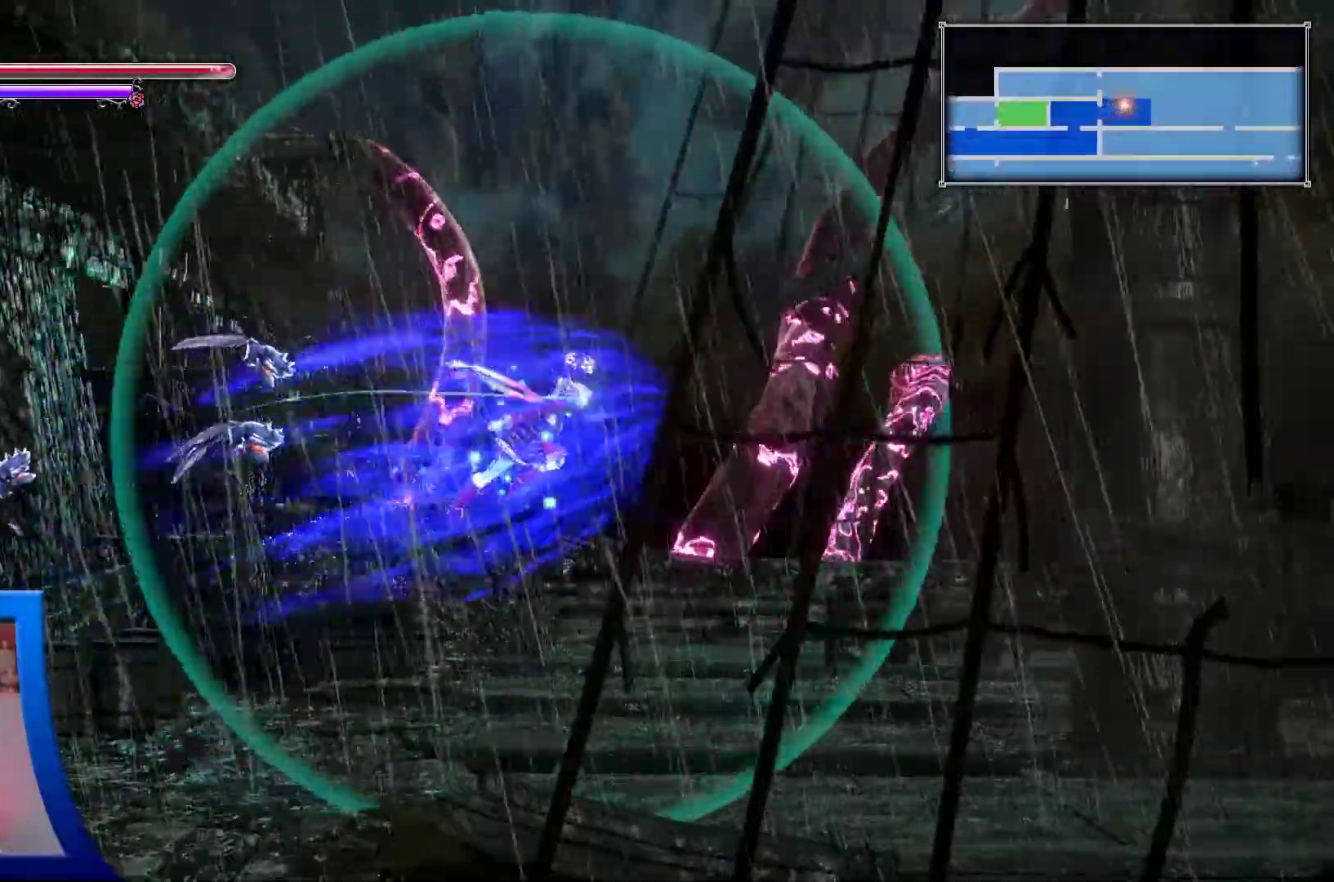
{"dt_ms": 500, "buttons": ["DPAD_RIGHT"], "left_stick": "center", "right_stick": "center", "events": [[167, "A", "up"]]}
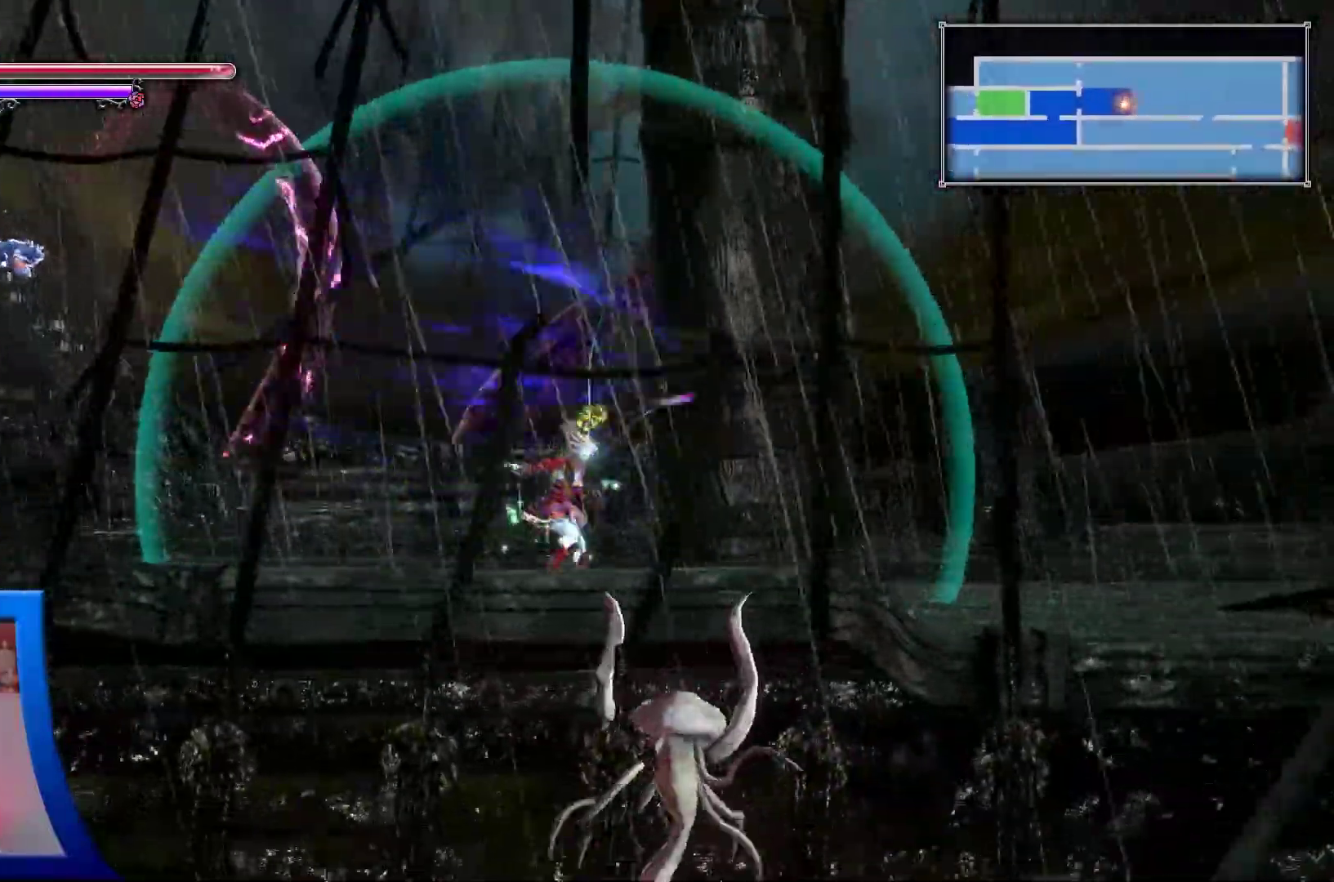
{"dt_ms": 1000, "buttons": ["DPAD_UP"], "left_stick": "center", "right_stick": "center"}
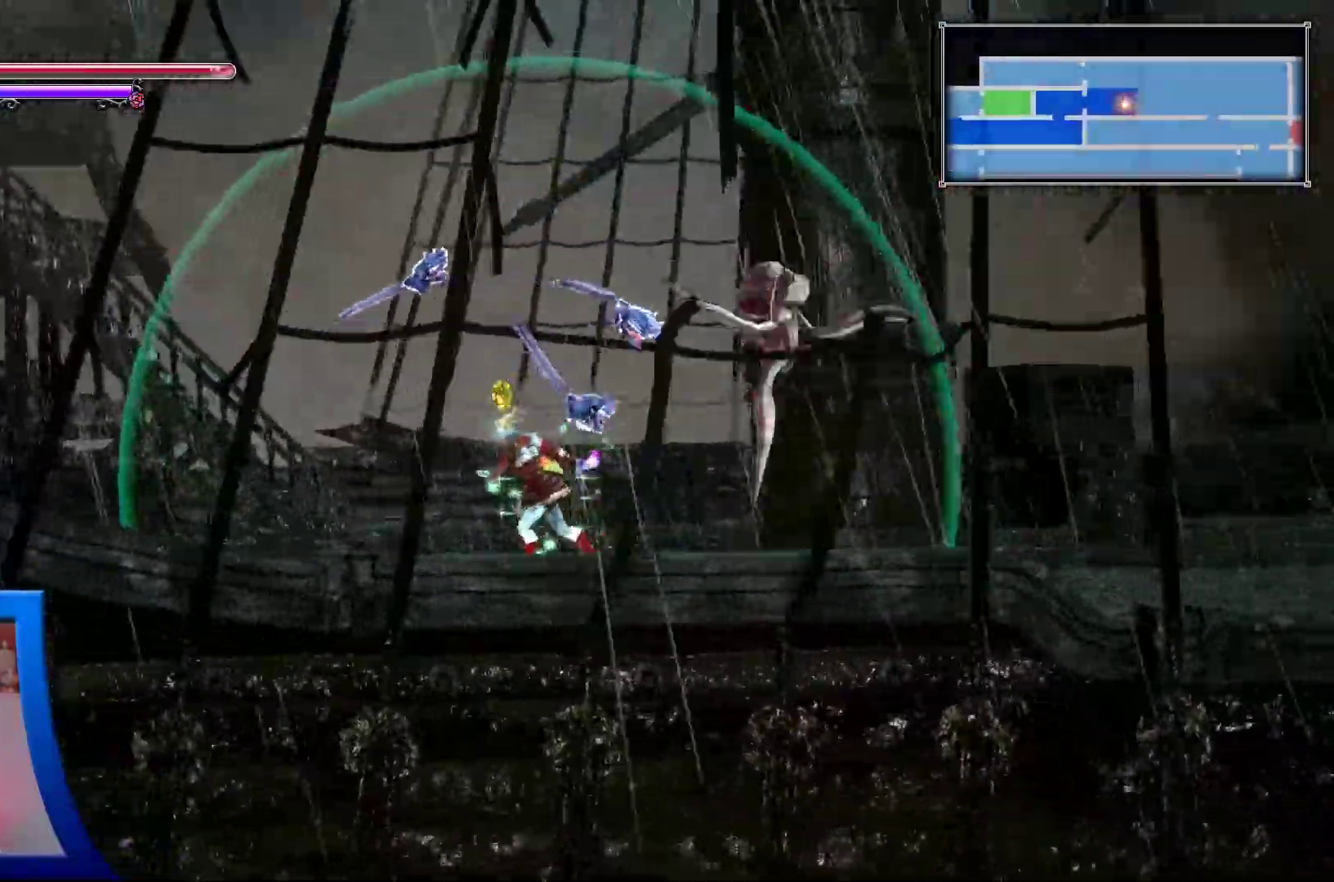
{"dt_ms": 500, "buttons": [], "left_stick": "center", "right_stick": "center", "events": [[17, "DPAD_RIGHT", "down"], [17, "X", "down"], [83, "DPAD_UP", "up"], [117, "X", "up"], [133, "DPAD_UP", "down"], [200, "X", "down"], [233, "DPAD_RIGHT", "up"], [283, "DPAD_UP", "up"], [317, "X", "up"], [333, "DPAD_UP", "down"], [383, "X", "down"], [417, "DPAD_UP", "up"], [500, "X", "up"]]}
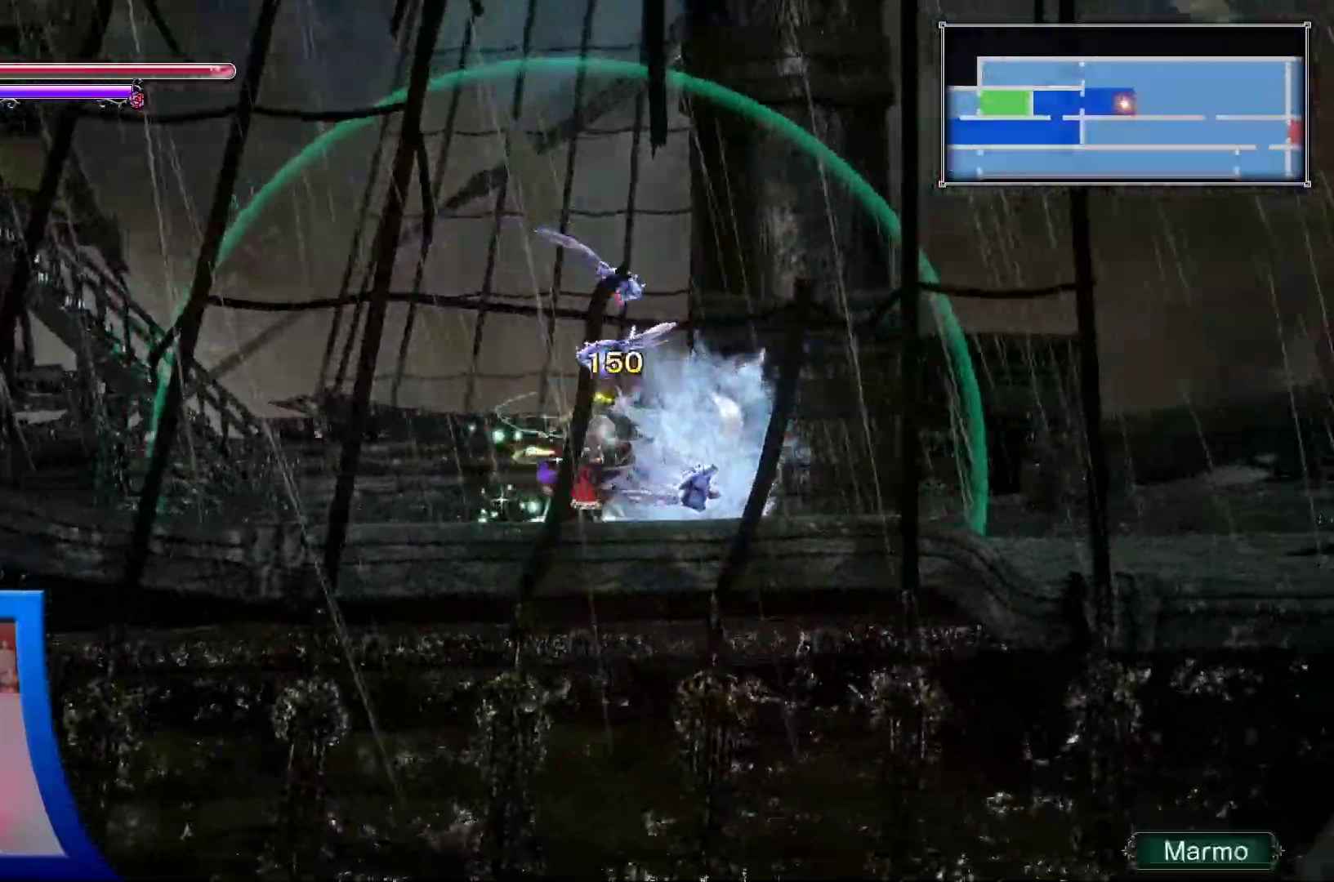
{"dt_ms": 1000, "buttons": ["DPAD_UP"], "left_stick": "center", "right_stick": "center"}
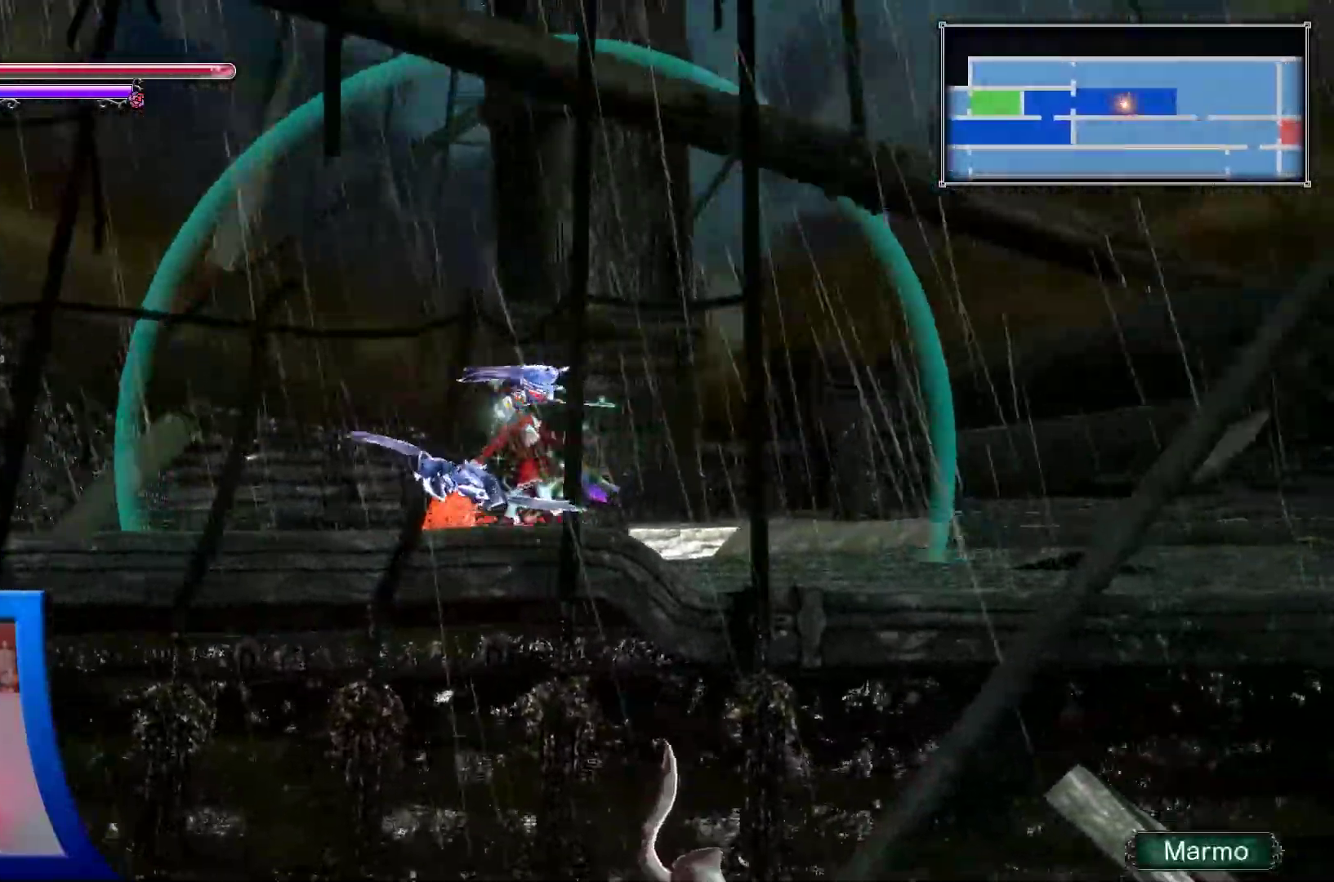
{"dt_ms": 500, "buttons": ["DPAD_UP", "DPAD_RIGHT"], "left_stick": "center", "right_stick": "center", "events": [[100, "DPAD_LEFT", "down"], [367, "DPAD_LEFT", "up"], [450, "DPAD_RIGHT", "down"]]}
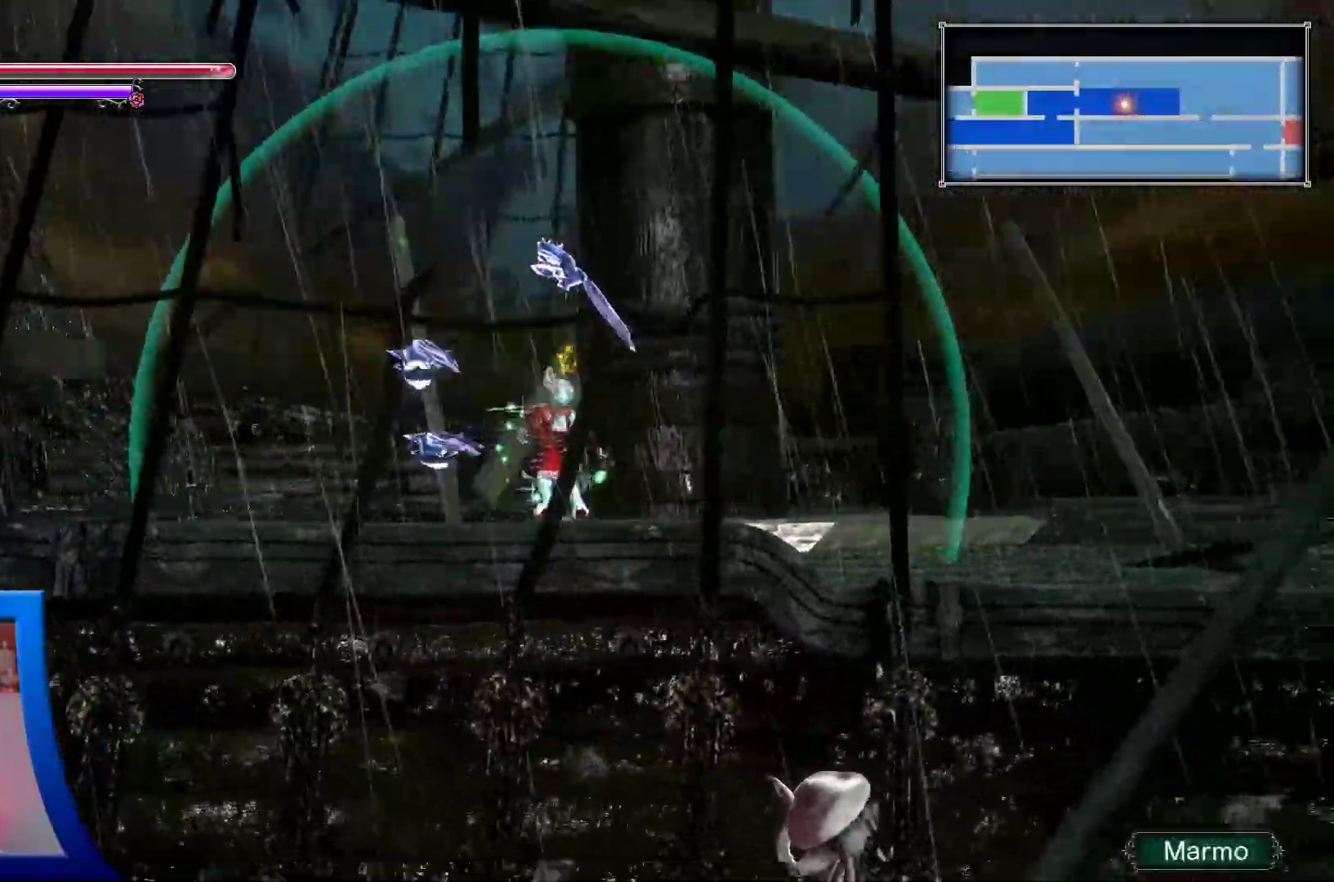
{"dt_ms": 500, "buttons": ["DPAD_RIGHT"], "left_stick": "center", "right_stick": "center", "events": [[367, "DPAD_UP", "up"]]}
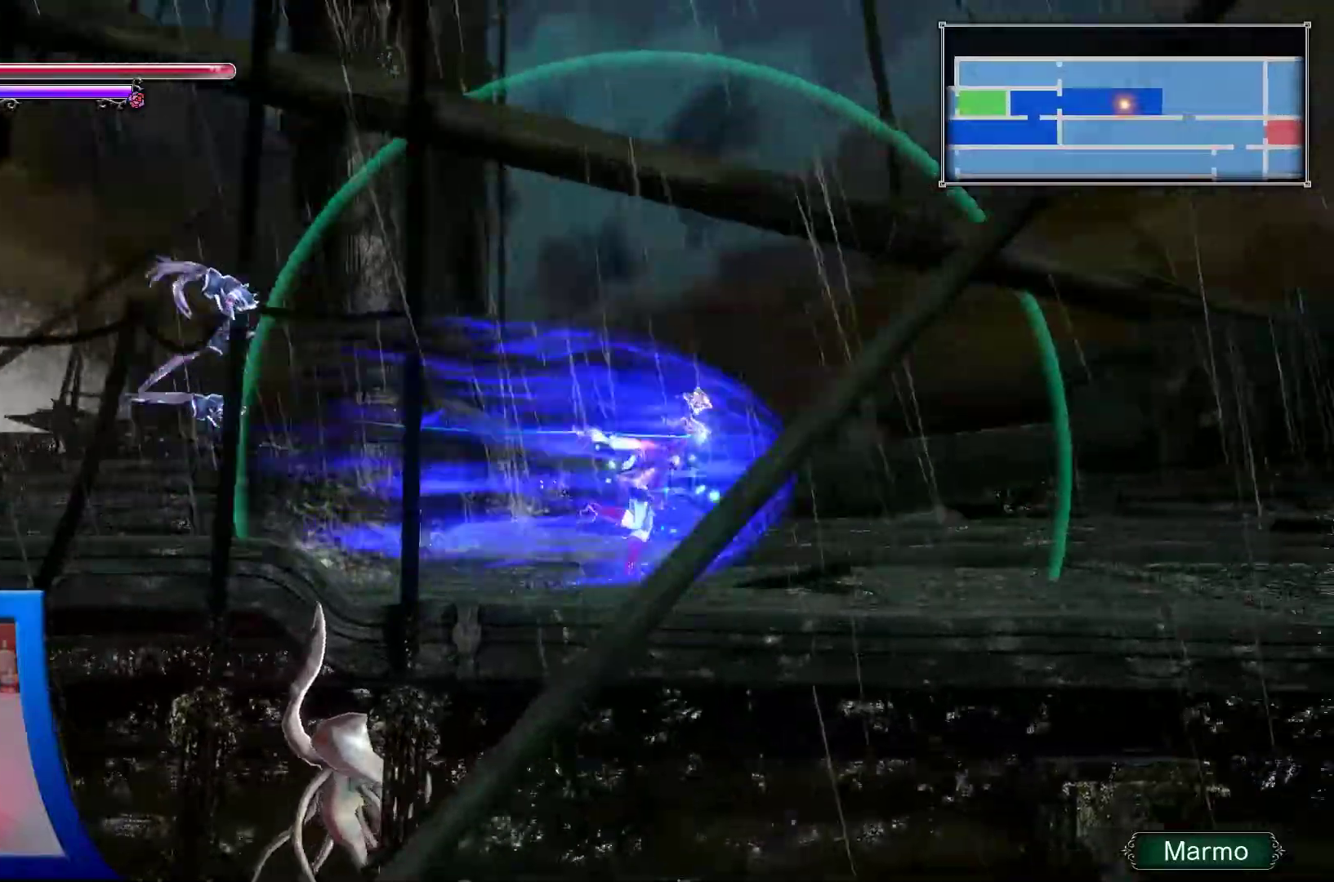
{"dt_ms": 500, "buttons": ["DPAD_RIGHT"], "left_stick": "center", "right_stick": "center", "events": []}
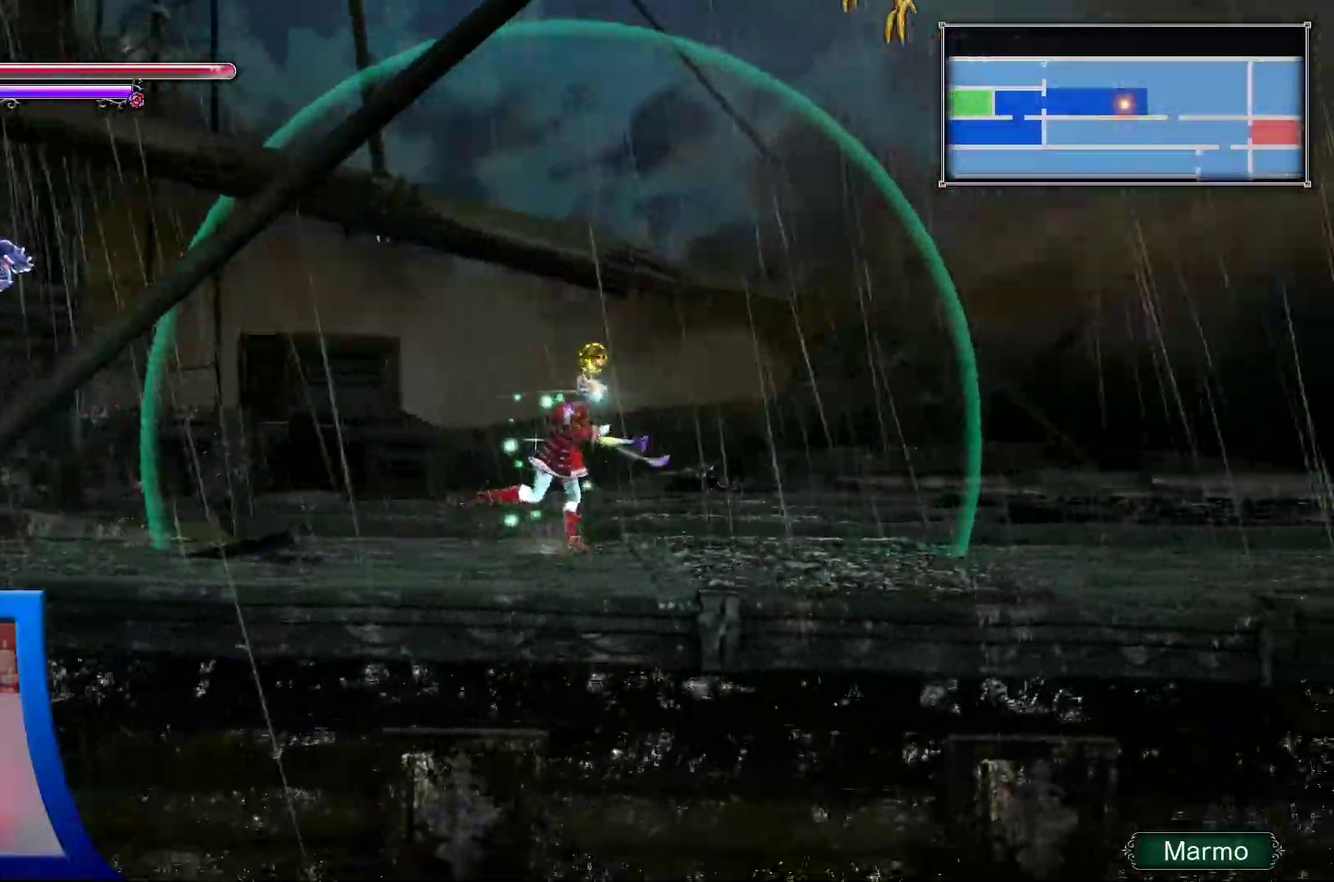
{"dt_ms": 500, "buttons": ["DPAD_RIGHT"], "left_stick": "center", "right_stick": "center", "events": []}